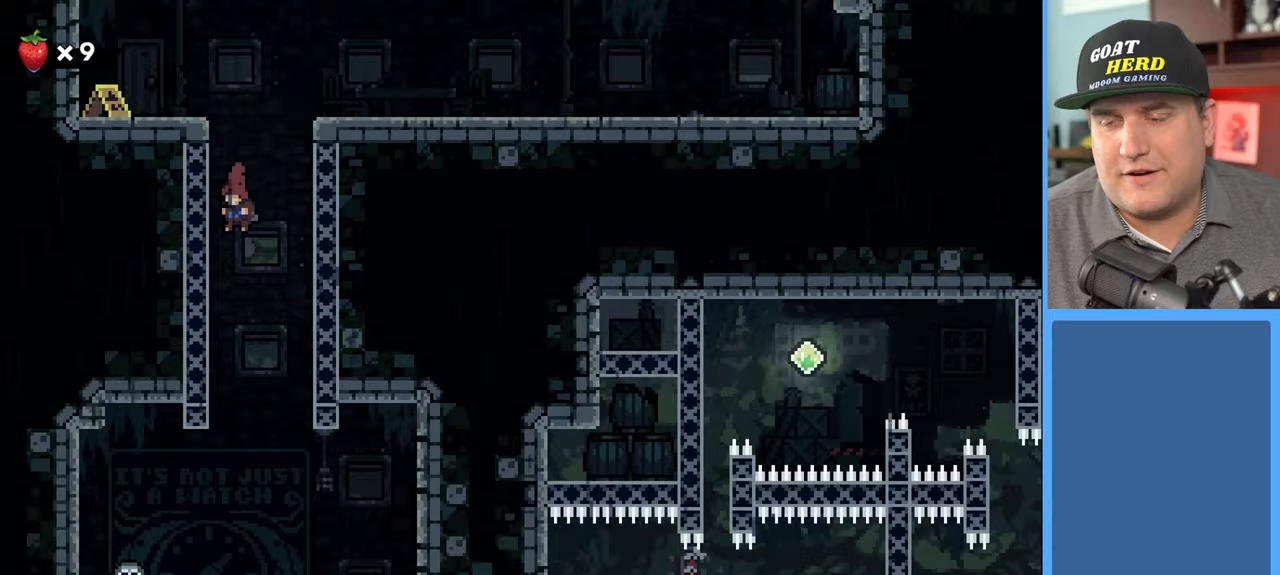
Gameplay with a controller (Xbox layout); each line is a JSON object with the inputs held at the frame after it. "events" lists button and stick changes between this image and that frame as [ms after this image, input, new state], when the widget could be followed in between.
{"buttons": [], "left_stick": "left", "right_stick": "center", "events": [[450, "left_stick", "left"]]}
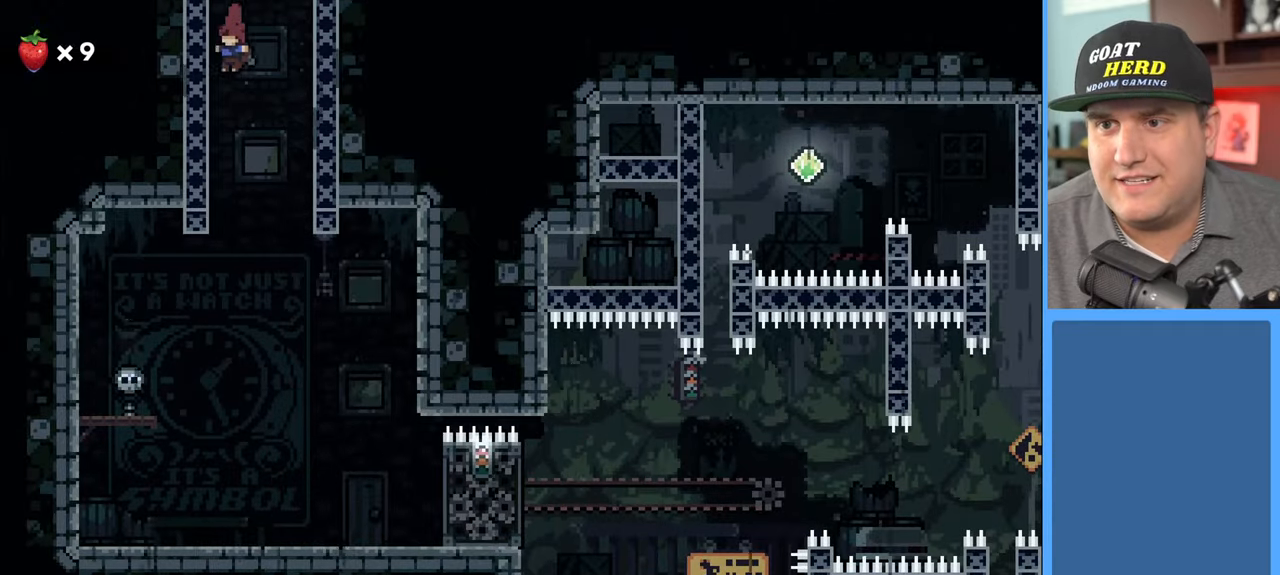
{"buttons": [], "left_stick": "center", "right_stick": "center", "events": [[150, "left_stick", "center"]]}
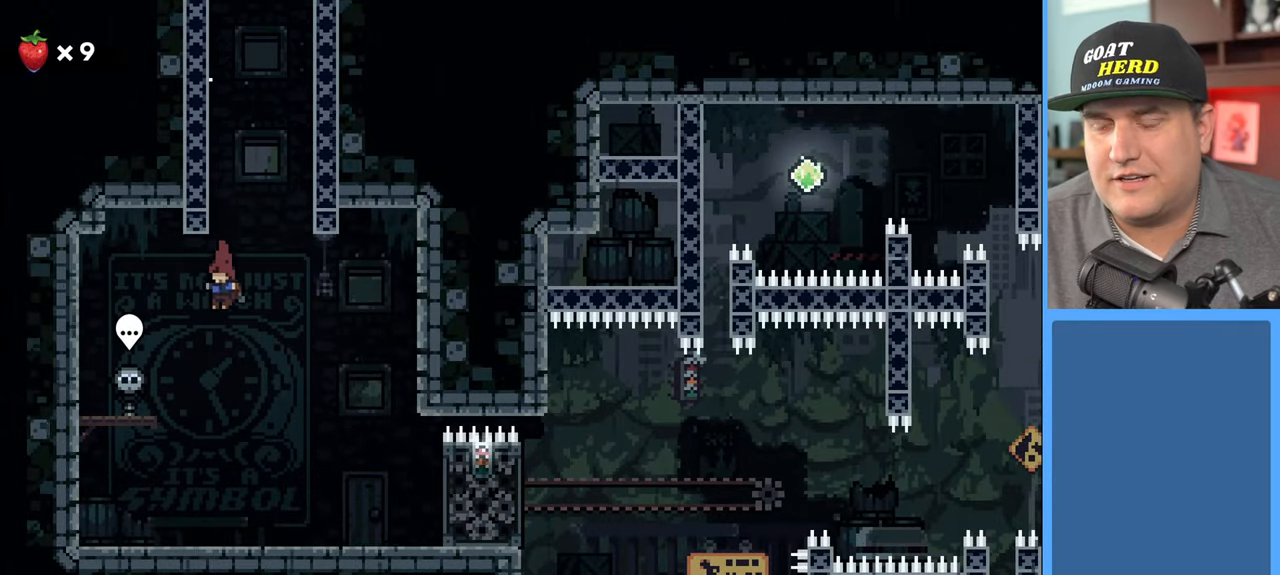
{"buttons": [], "left_stick": "center", "right_stick": "center", "events": []}
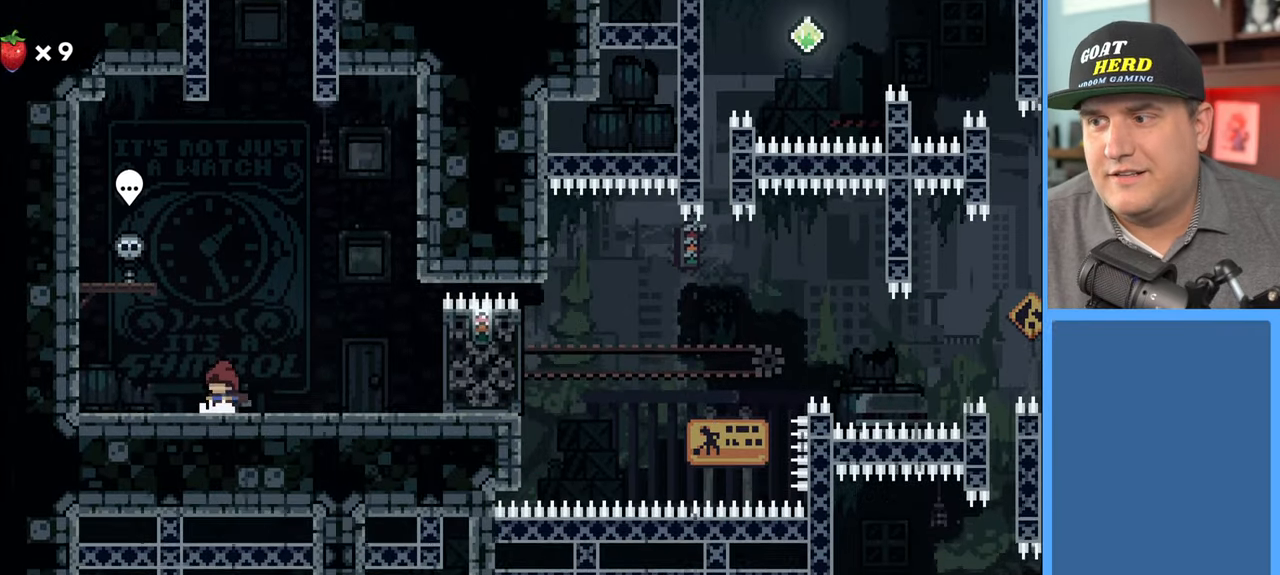
{"buttons": [], "left_stick": "center", "right_stick": "center", "events": [[33, "left_stick", "right"], [150, "left_stick", "center"]]}
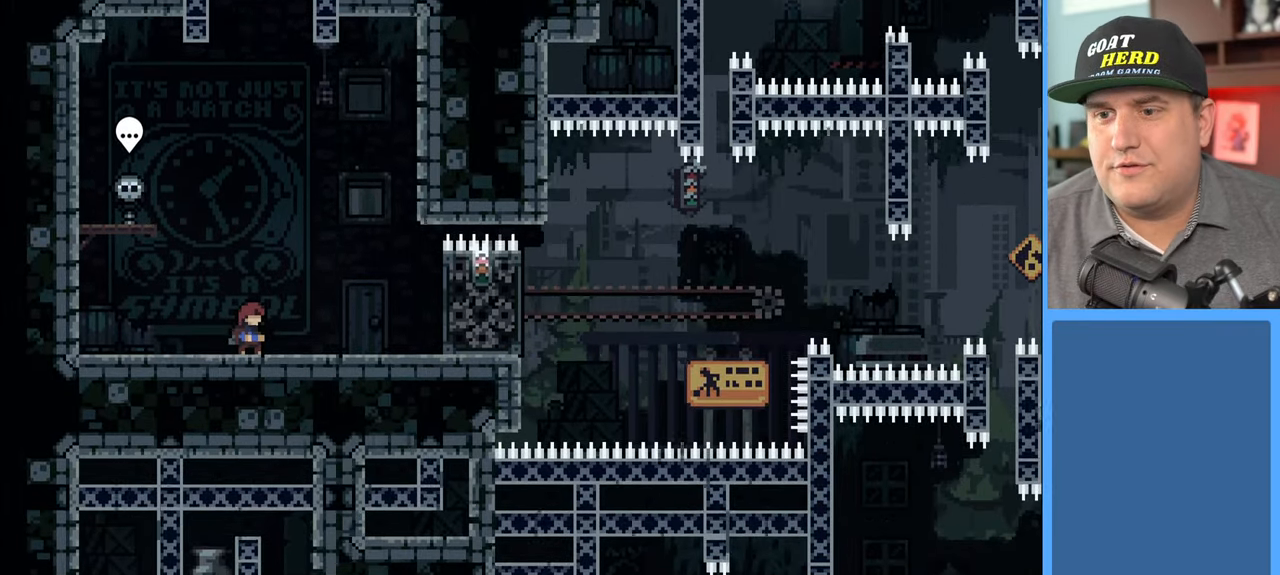
{"buttons": [], "left_stick": "center", "right_stick": "center", "events": []}
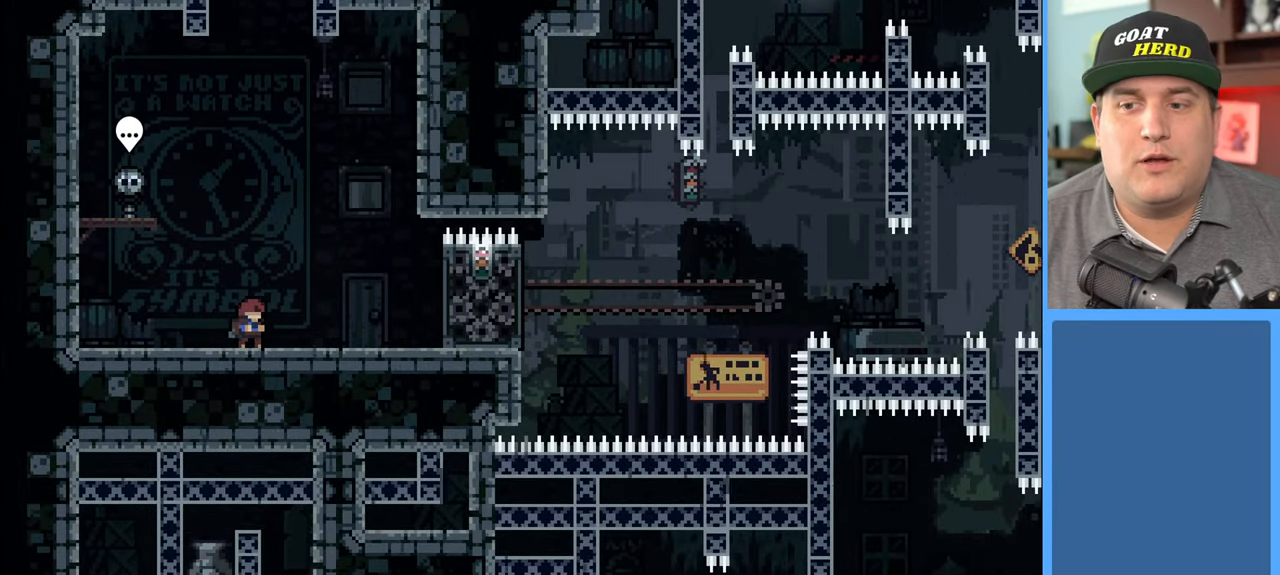
{"buttons": [], "left_stick": "center", "right_stick": "center", "events": []}
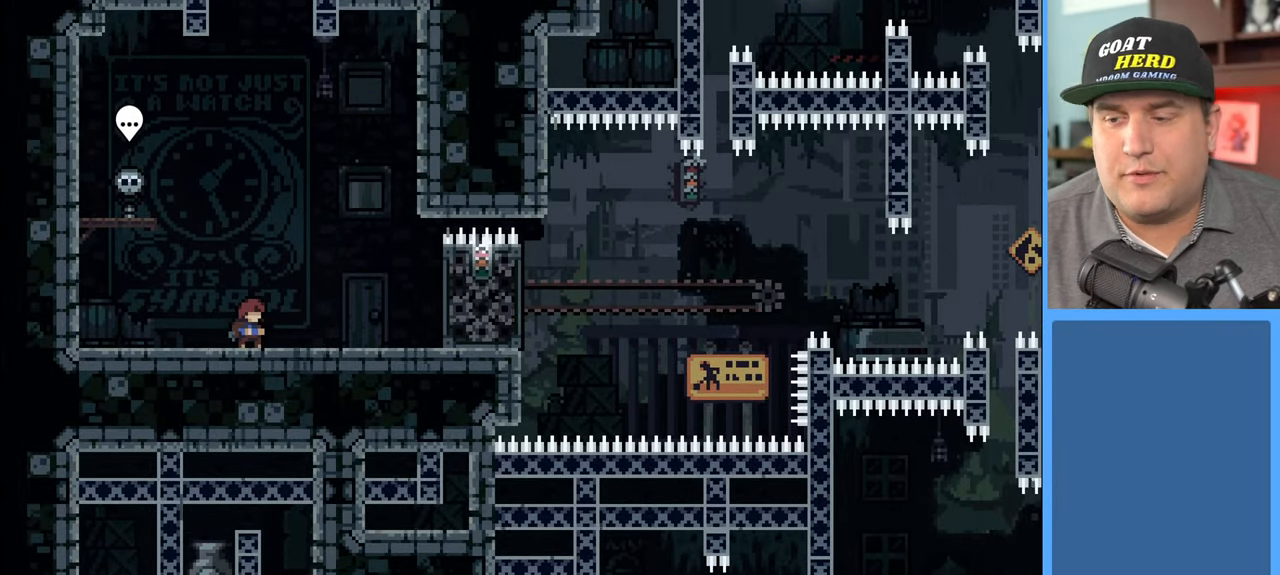
{"buttons": ["R2"], "left_stick": "center", "right_stick": "center", "events": [[250, "R2", "down"]]}
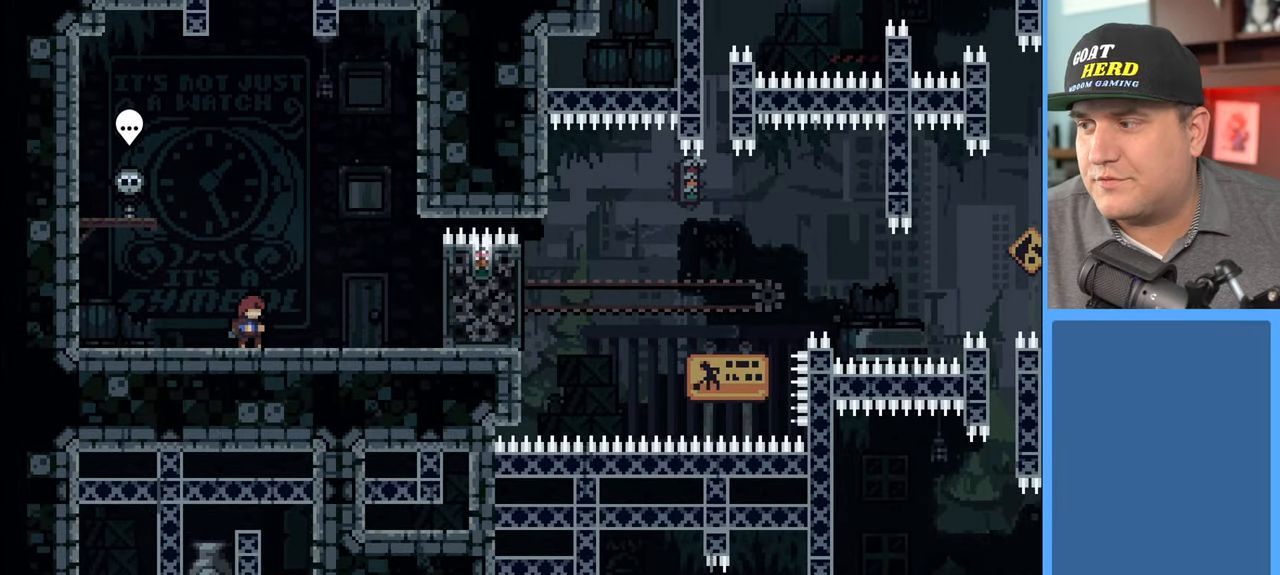
{"buttons": ["R2"], "left_stick": "right", "right_stick": "center", "events": [[50, "left_stick", "right"]]}
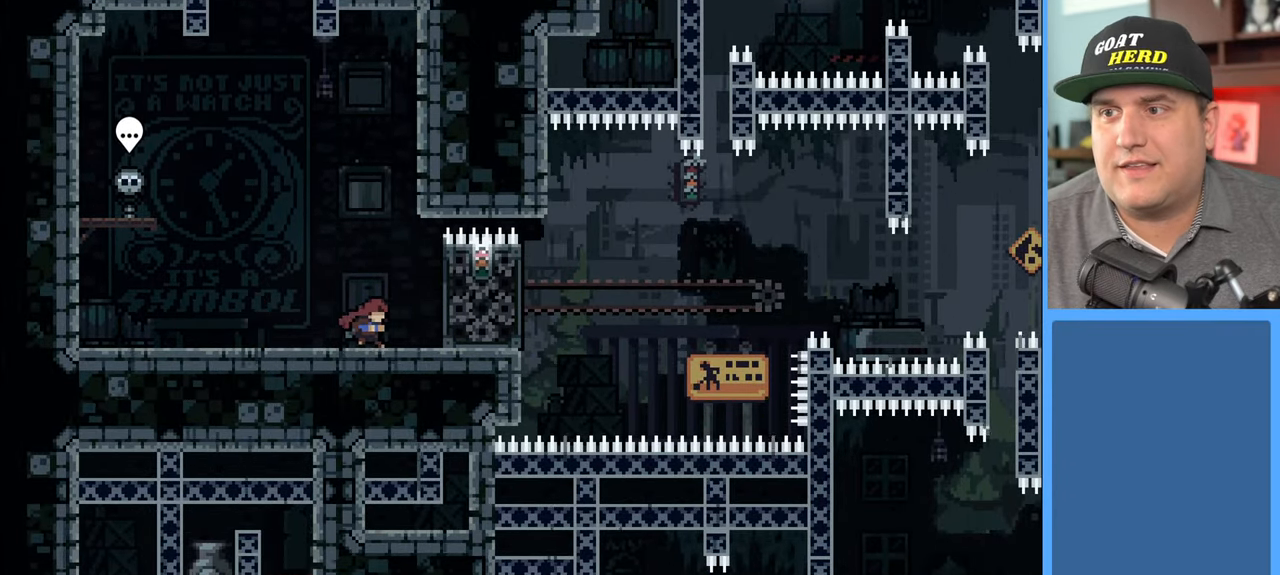
{"buttons": ["R2"], "left_stick": "center", "right_stick": "center", "events": [[50, "A", "down"], [117, "A", "up"], [400, "left_stick", "center"]]}
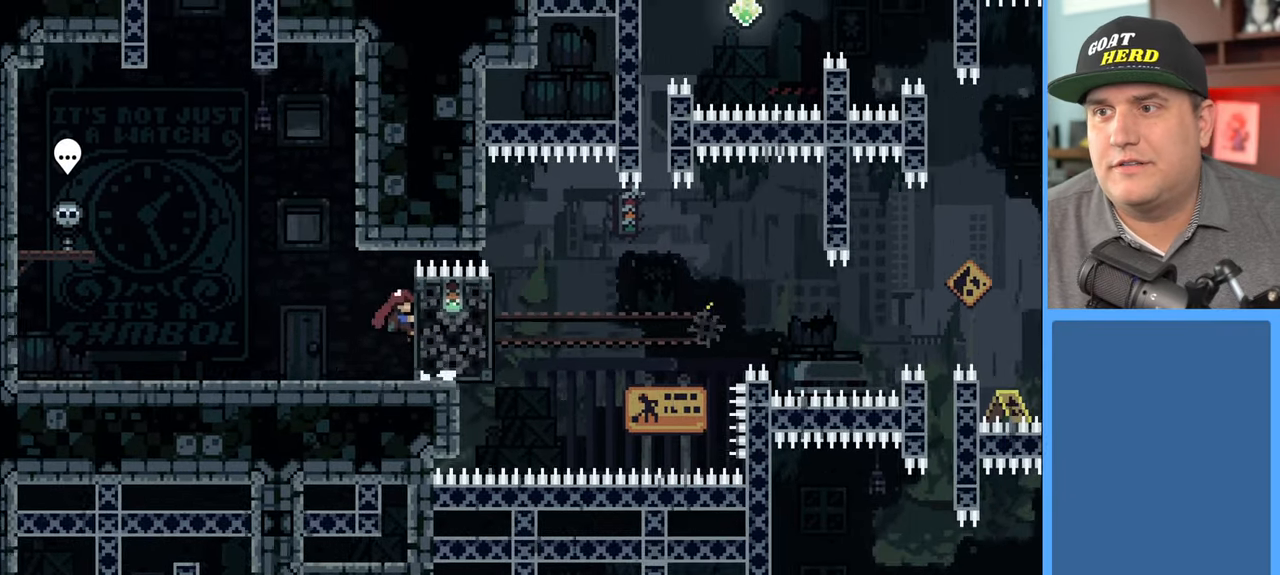
{"buttons": ["R2"], "left_stick": "up-right", "right_stick": "center", "events": [[450, "left_stick", "up-right"]]}
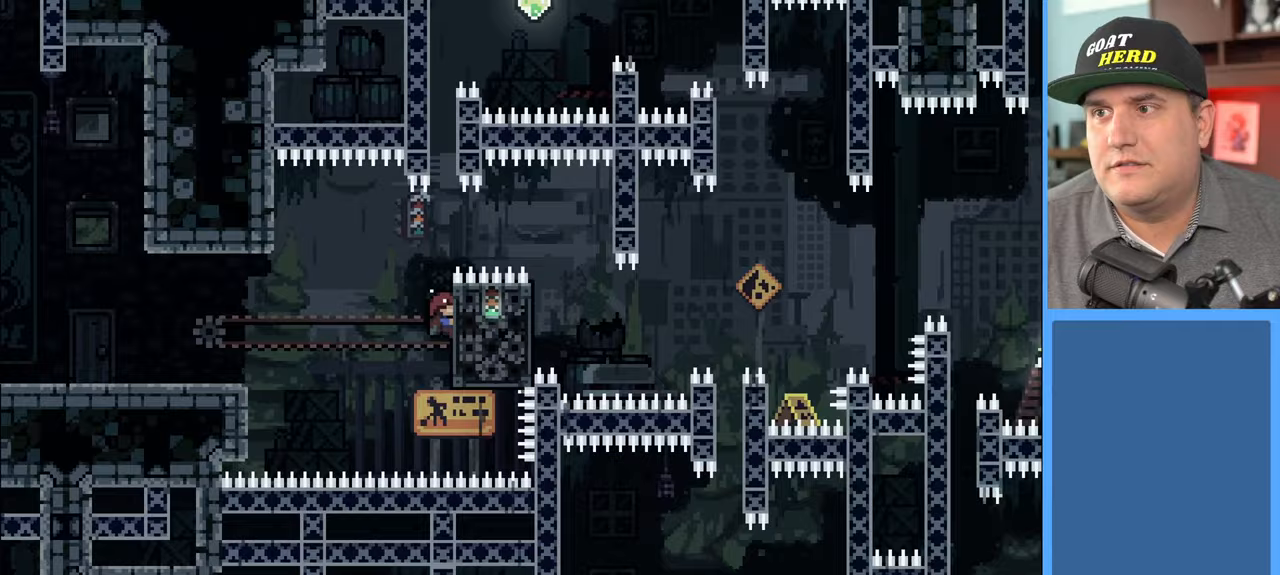
{"buttons": ["R2"], "left_stick": "up", "right_stick": "center", "events": [[267, "left_stick", "up"]]}
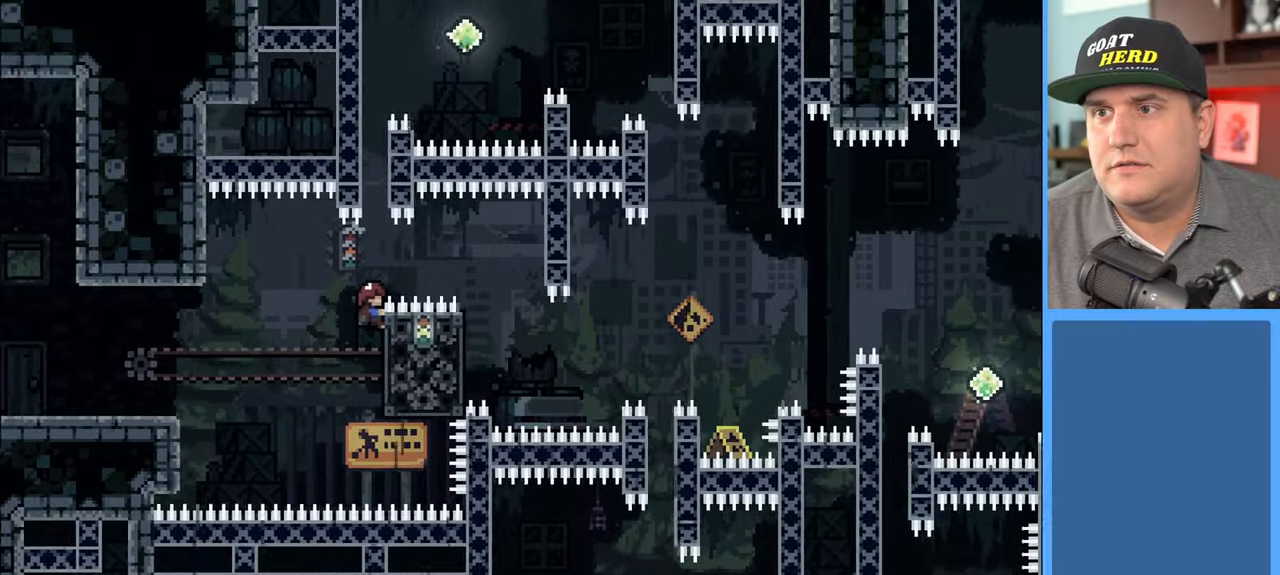
{"buttons": ["R2"], "left_stick": "up", "right_stick": "center", "events": [[217, "X", "down"], [350, "X", "up"]]}
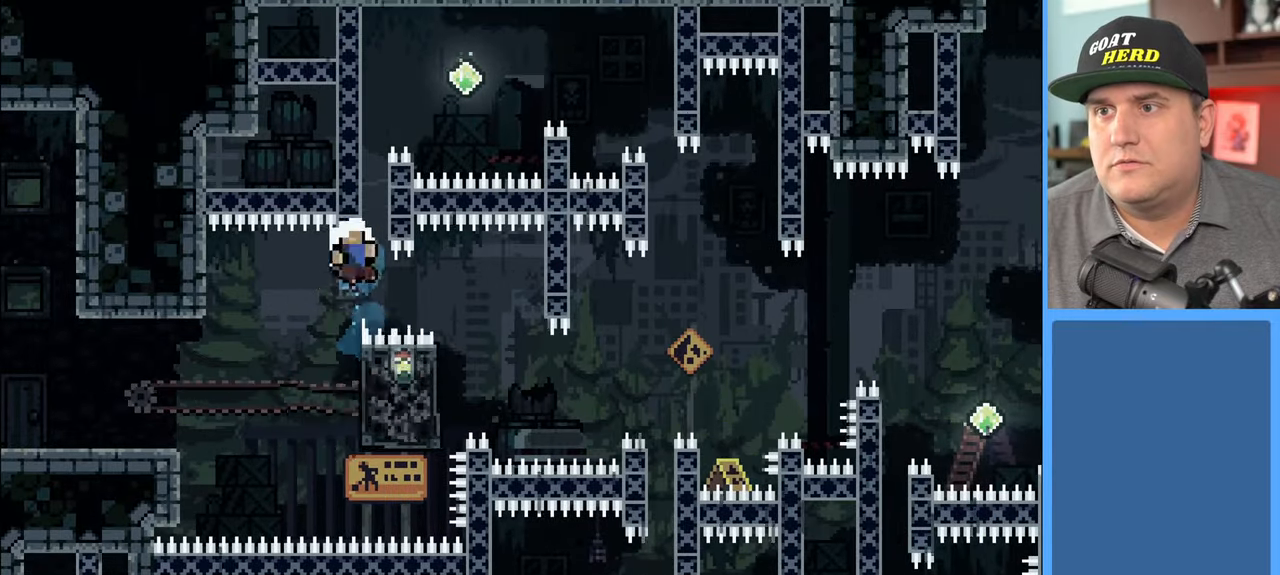
{"buttons": [], "left_stick": "center", "right_stick": "center", "events": [[317, "R2", "up"], [367, "left_stick", "center"]]}
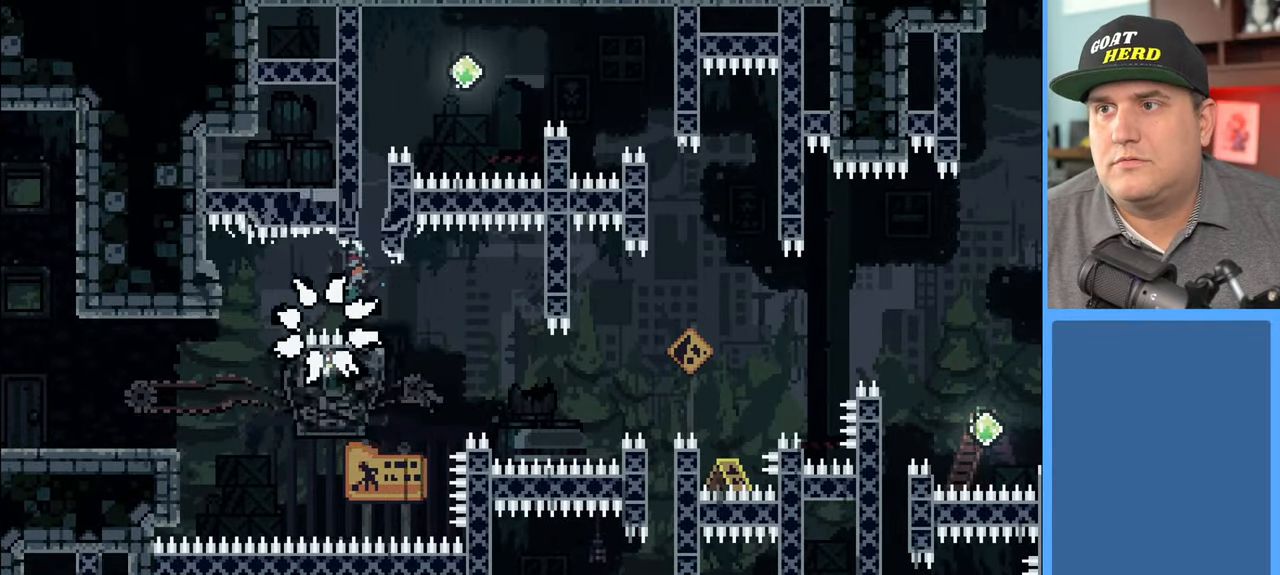
{"buttons": [], "left_stick": "center", "right_stick": "center", "events": []}
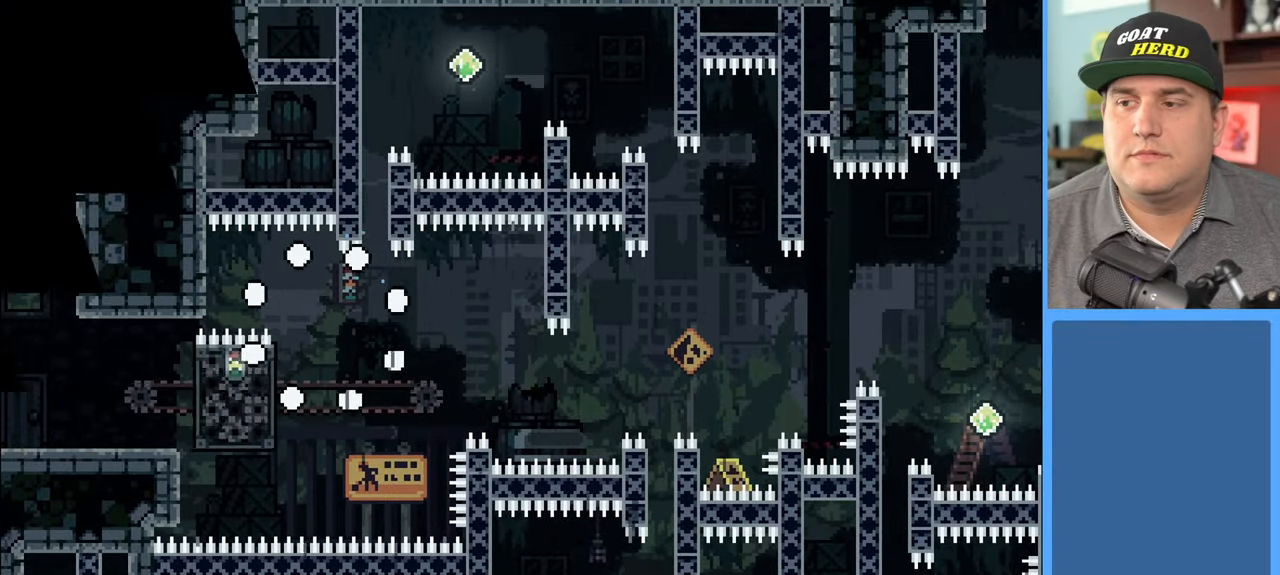
{"buttons": [], "left_stick": "center", "right_stick": "center", "events": []}
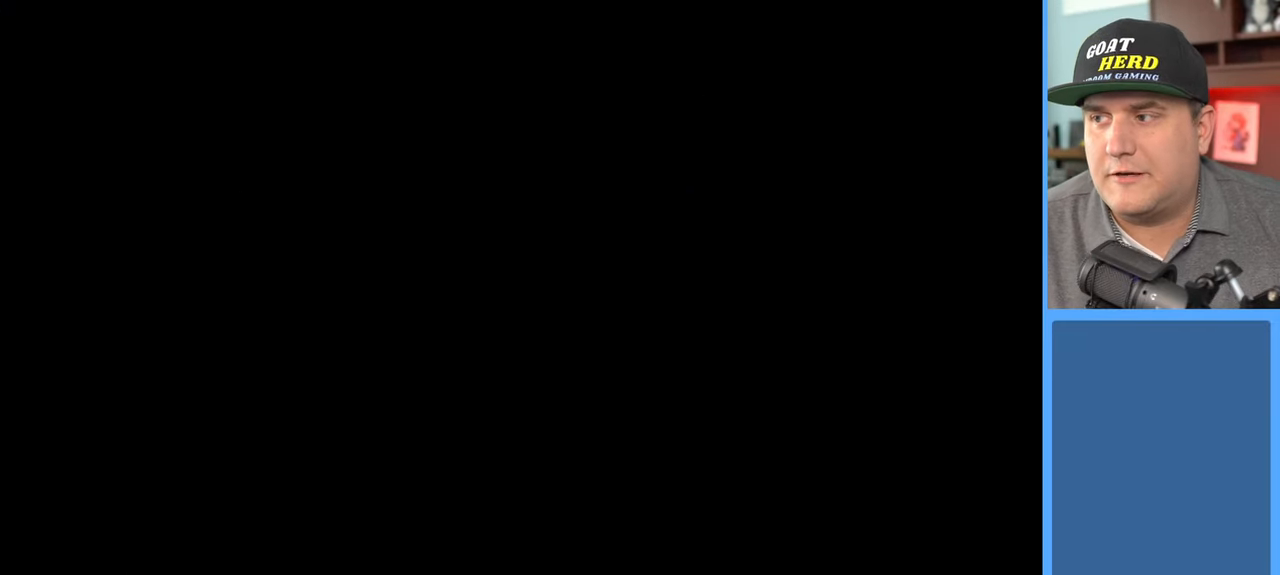
{"buttons": ["R2"], "left_stick": "right", "right_stick": "center", "events": [[100, "R2", "down"], [267, "left_stick", "right"]]}
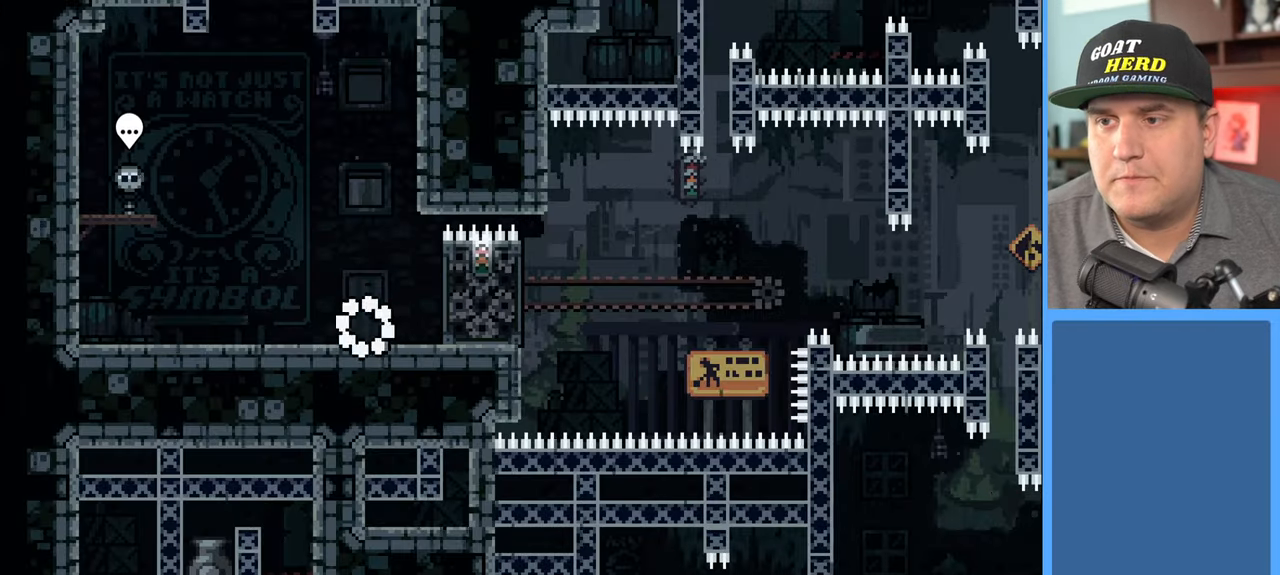
{"buttons": ["R2"], "left_stick": "right", "right_stick": "center", "events": [[350, "A", "down"], [433, "A", "up"]]}
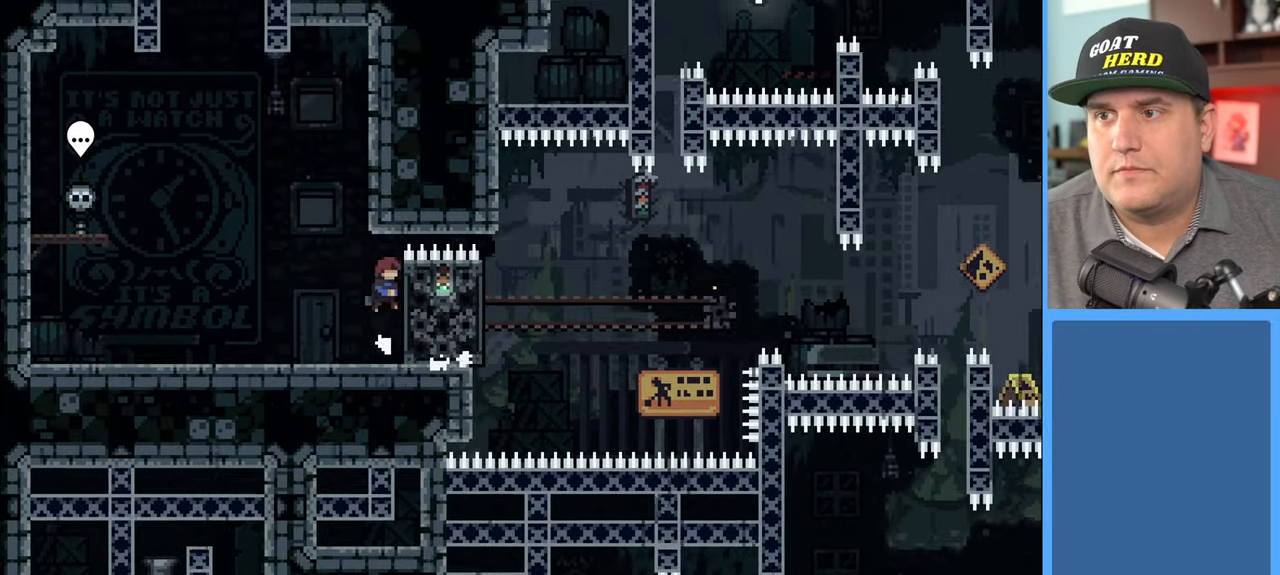
{"buttons": ["R2"], "left_stick": "up-right", "right_stick": "center", "events": [[133, "left_stick", "up-right"]]}
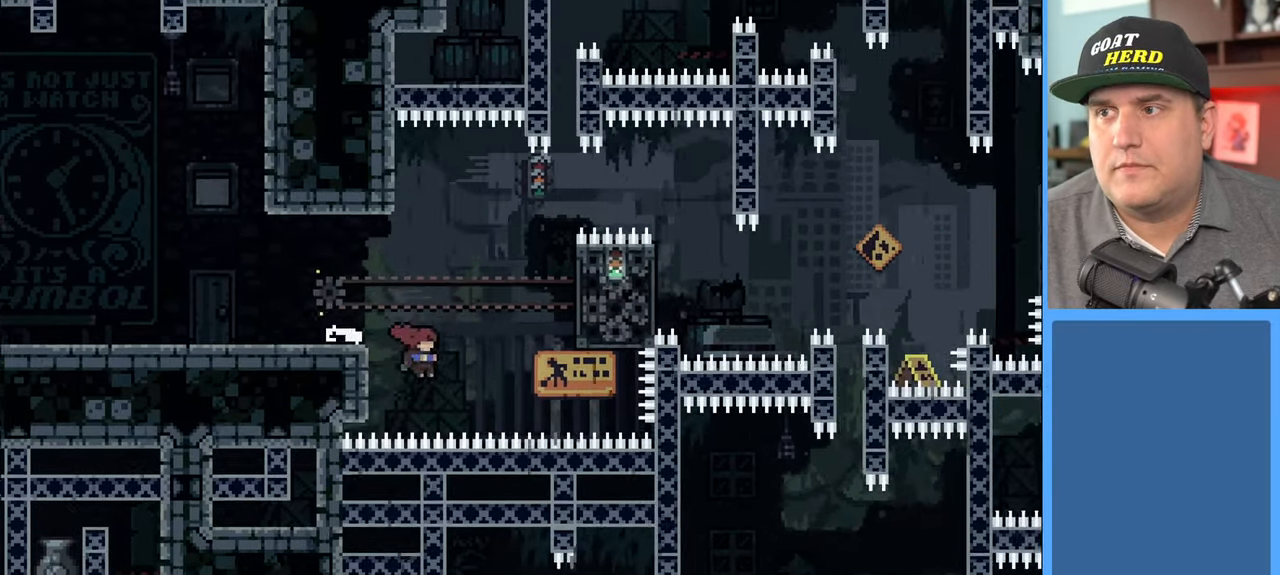
{"buttons": [], "left_stick": "center", "right_stick": "center", "events": [[50, "left_stick", "up-left"], [133, "A", "down"], [333, "A", "up"], [417, "R2", "up"], [433, "left_stick", "center"]]}
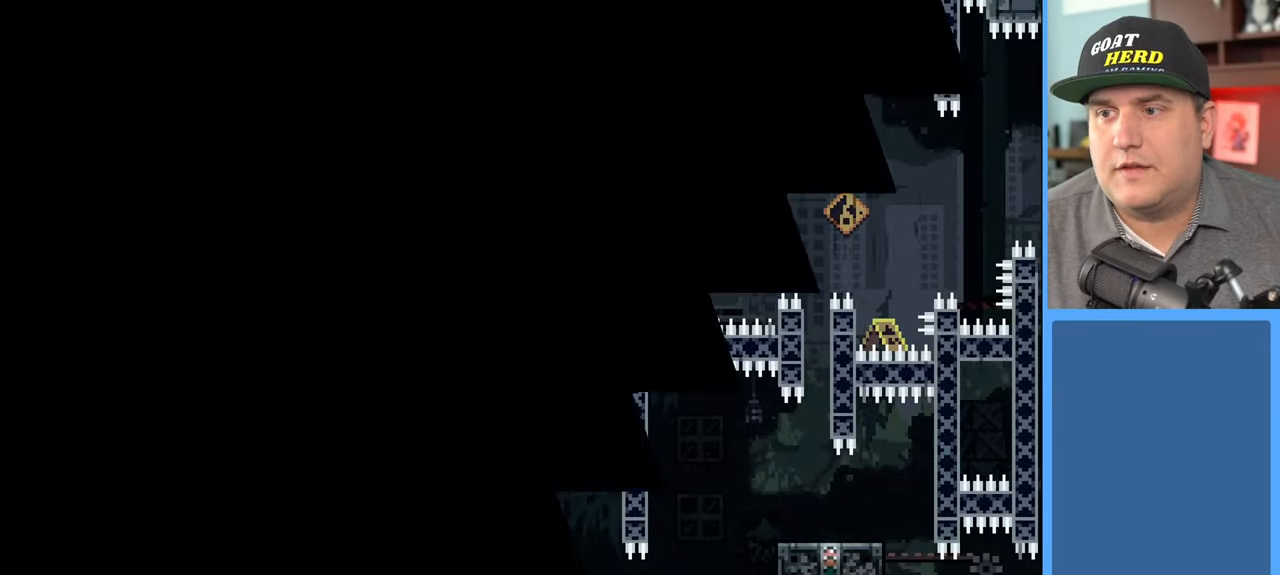
{"buttons": [], "left_stick": "center", "right_stick": "center", "events": []}
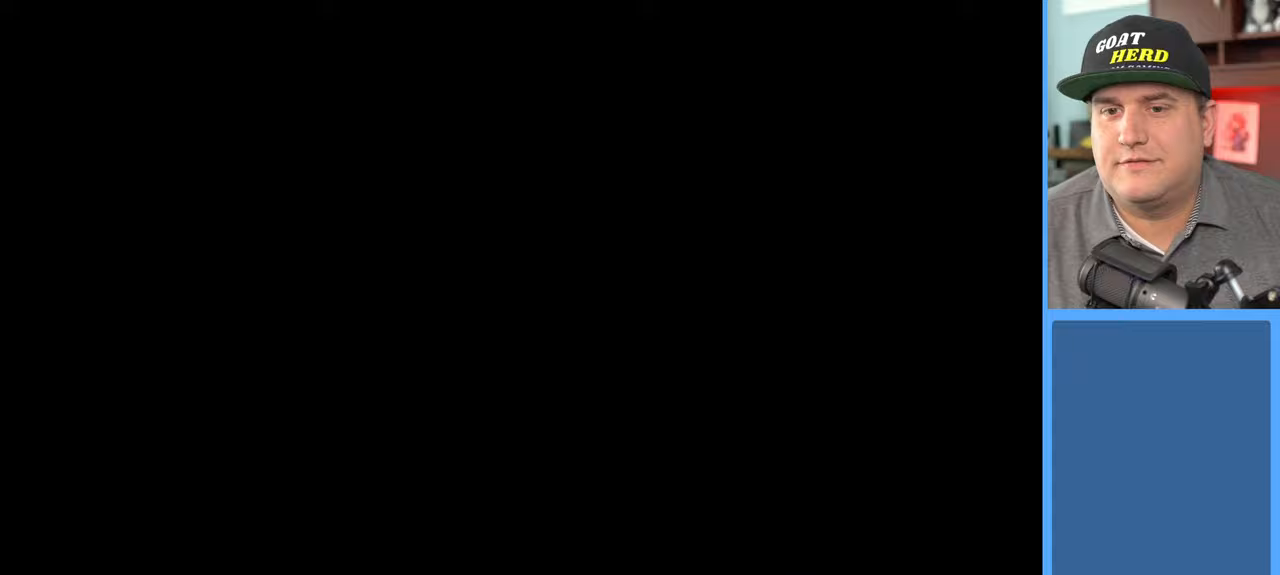
{"buttons": ["R2"], "left_stick": "center", "right_stick": "center", "events": [[217, "R2", "down"]]}
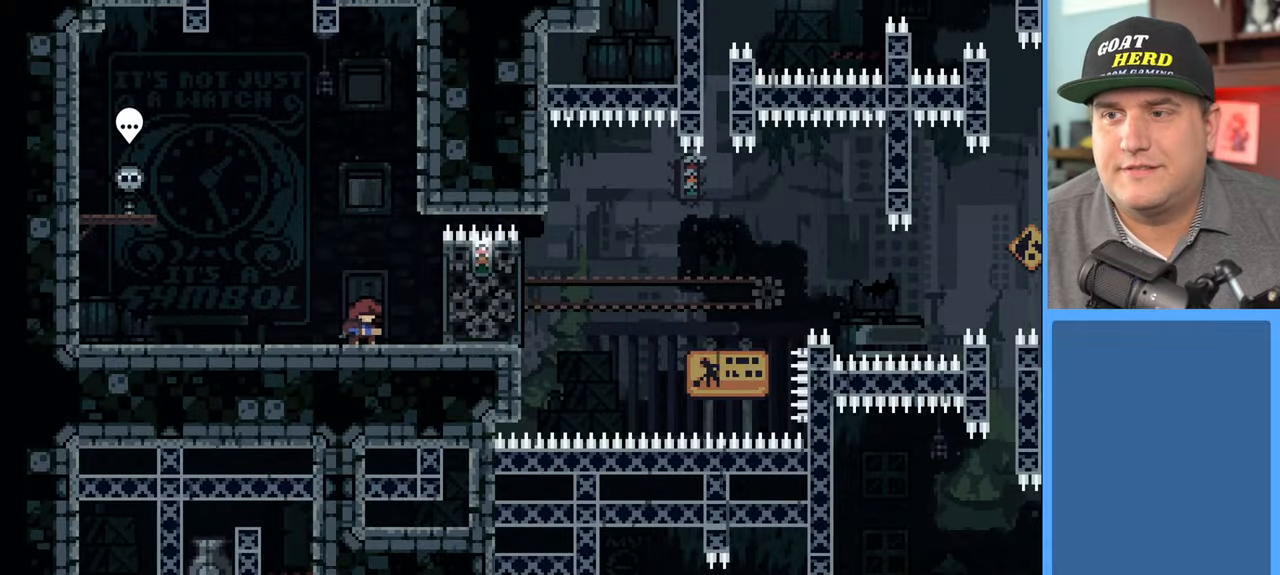
{"buttons": ["A", "R2"], "left_stick": "up-right", "right_stick": "center", "events": [[217, "left_stick", "right"], [417, "A", "down"], [450, "left_stick", "up-right"]]}
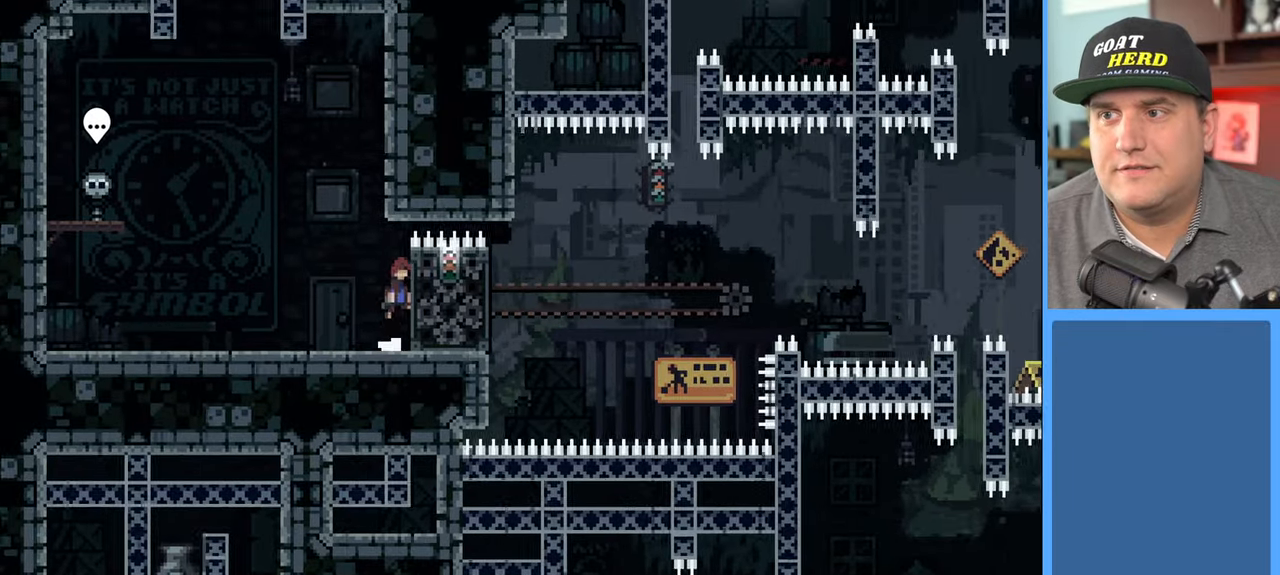
{"buttons": ["R2"], "left_stick": "center", "right_stick": "center", "events": [[50, "A", "up"], [433, "left_stick", "center"]]}
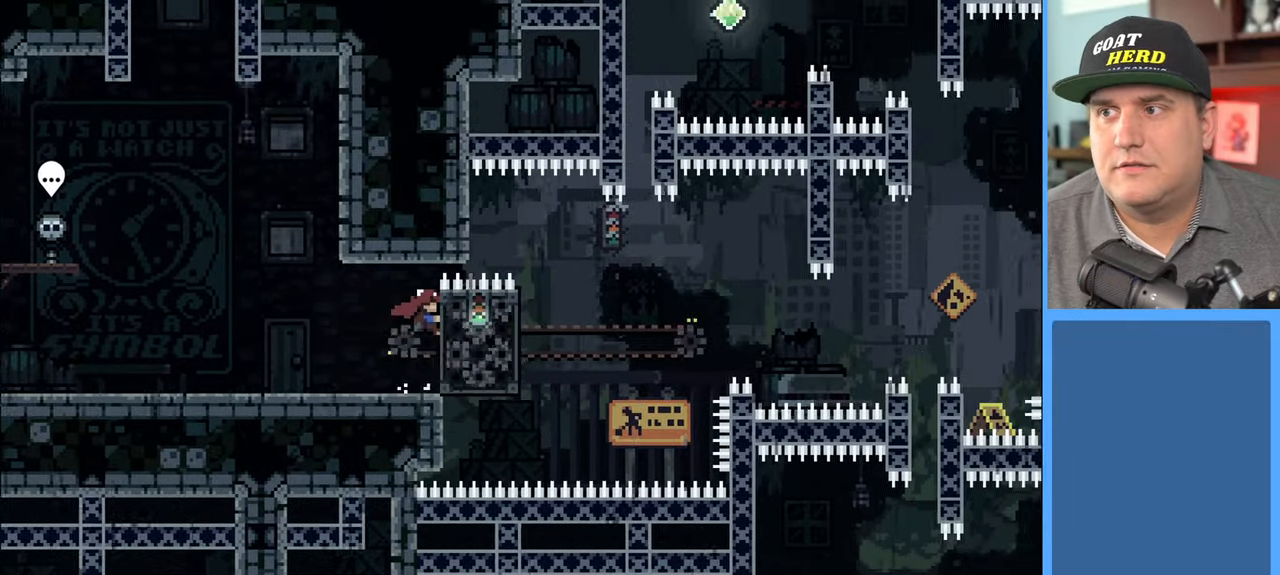
{"buttons": ["X", "R2"], "left_stick": "up", "right_stick": "center", "events": [[267, "left_stick", "up"], [483, "X", "down"]]}
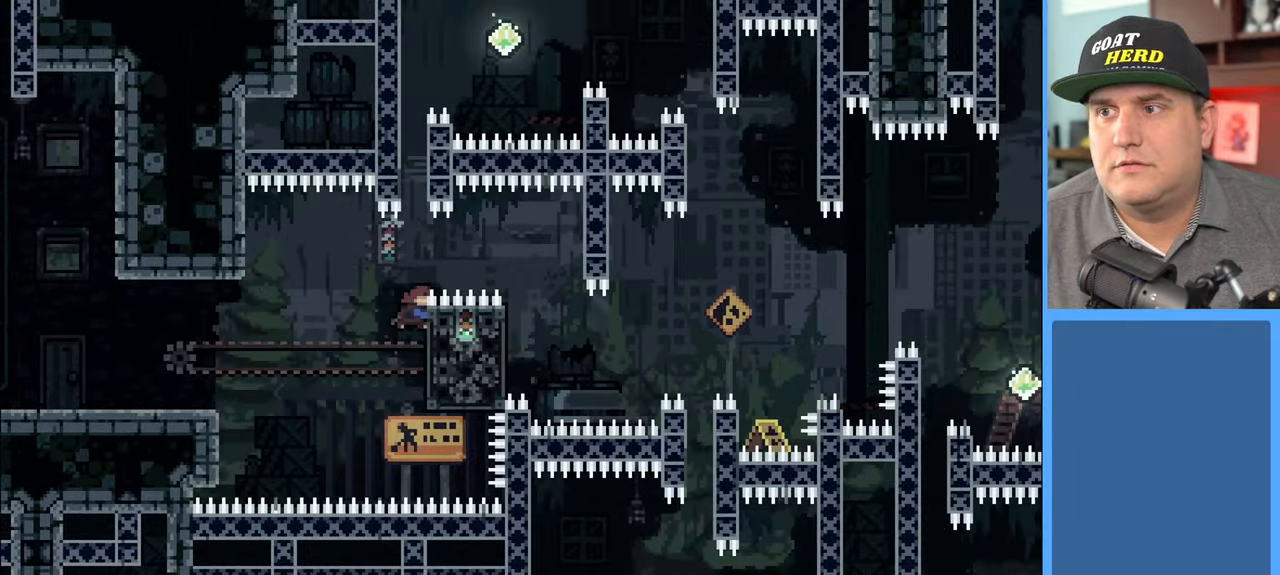
{"buttons": ["R2"], "left_stick": "up-left", "right_stick": "center", "events": [[400, "X", "up"], [417, "left_stick", "up-left"]]}
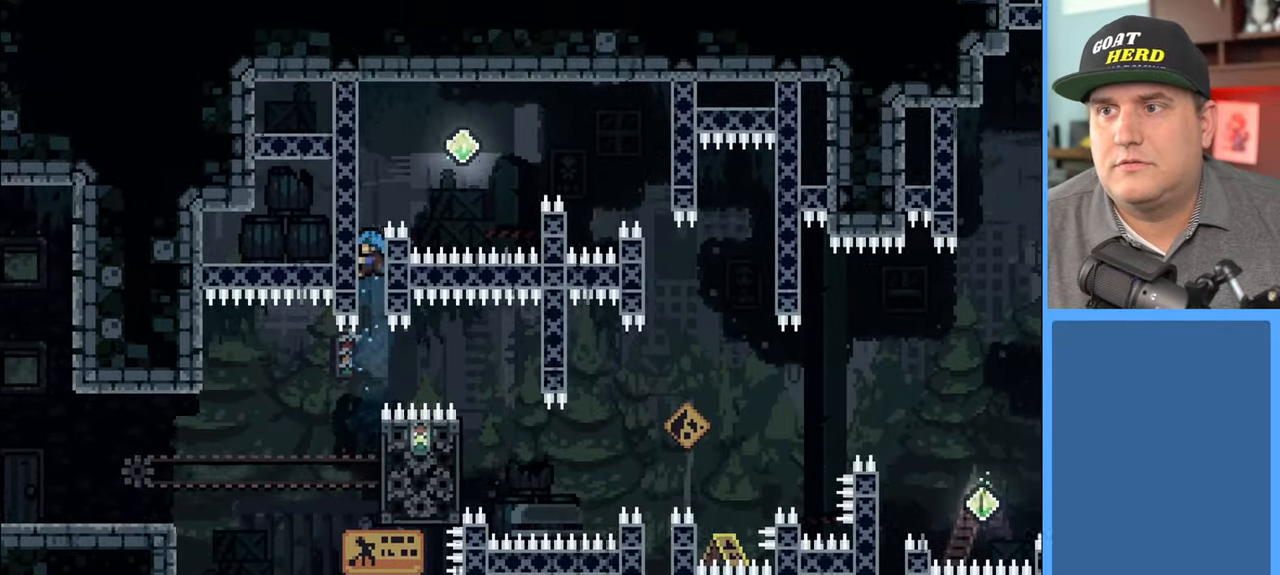
{"buttons": ["R2"], "left_stick": "up", "right_stick": "center", "events": [[300, "left_stick", "up"]]}
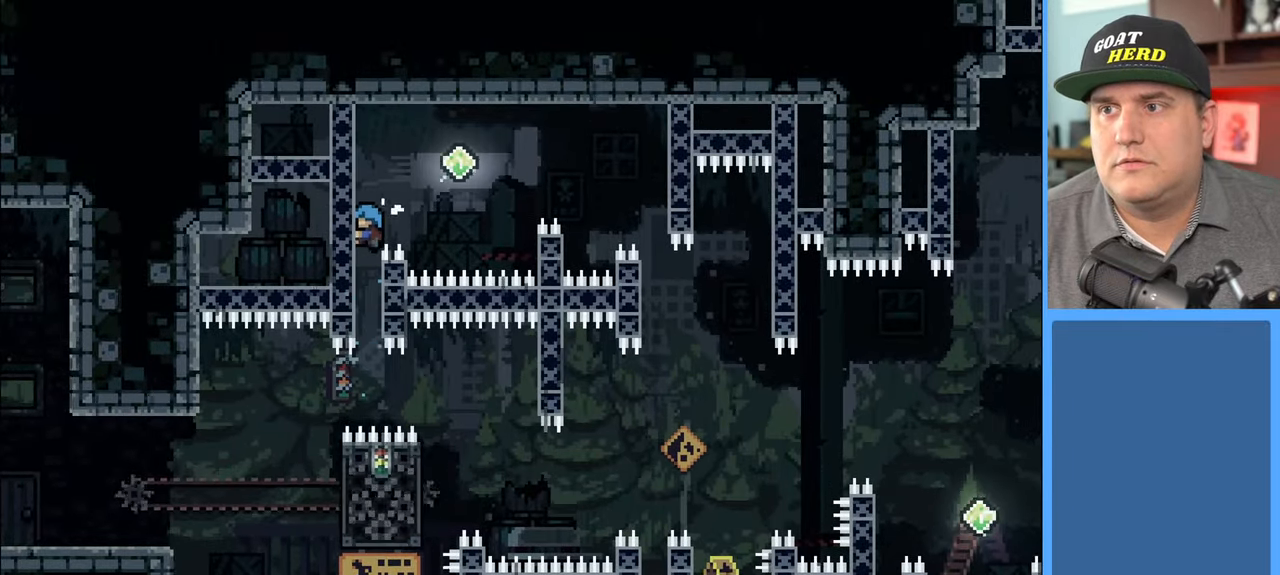
{"buttons": ["A", "R2"], "left_stick": "up-right", "right_stick": "center", "events": [[17, "left_stick", "up-right"], [183, "A", "down"]]}
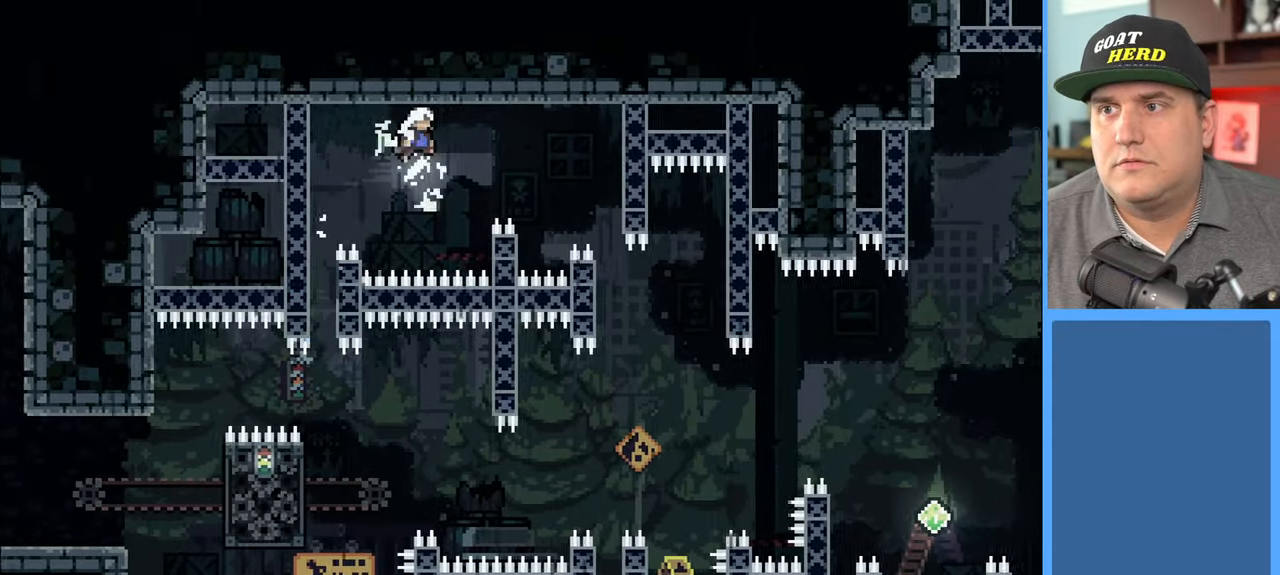
{"buttons": ["R2"], "left_stick": "up-right", "right_stick": "center", "events": [[50, "A", "up"], [167, "X", "down"], [500, "X", "up"]]}
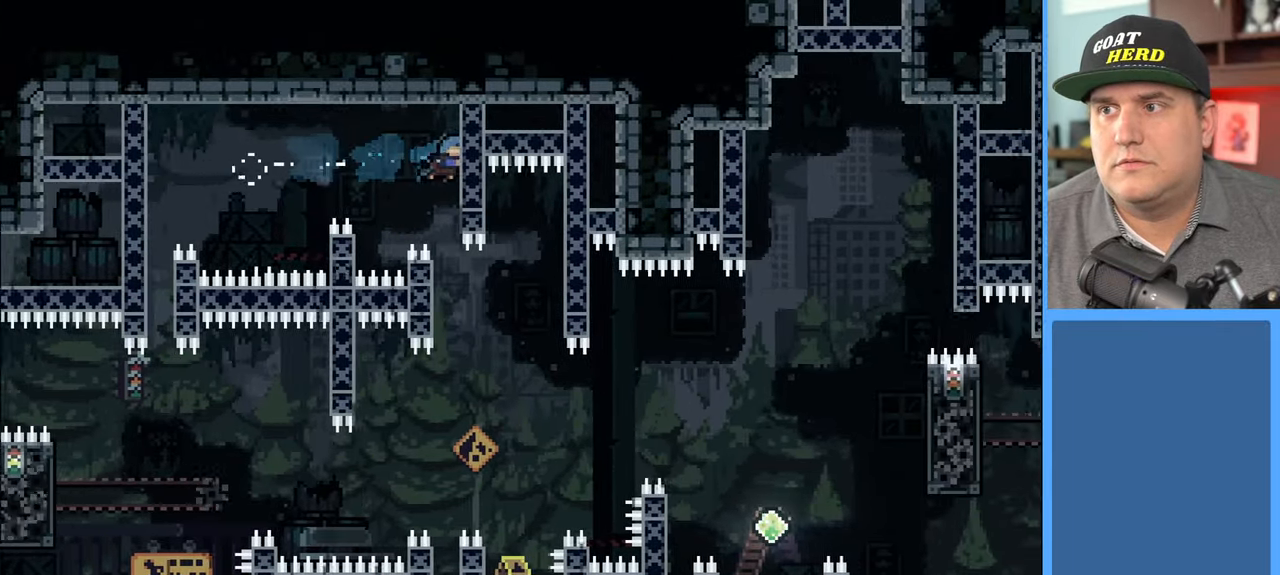
{"buttons": [], "left_stick": "center", "right_stick": "center", "events": [[250, "left_stick", "center"], [350, "R2", "up"]]}
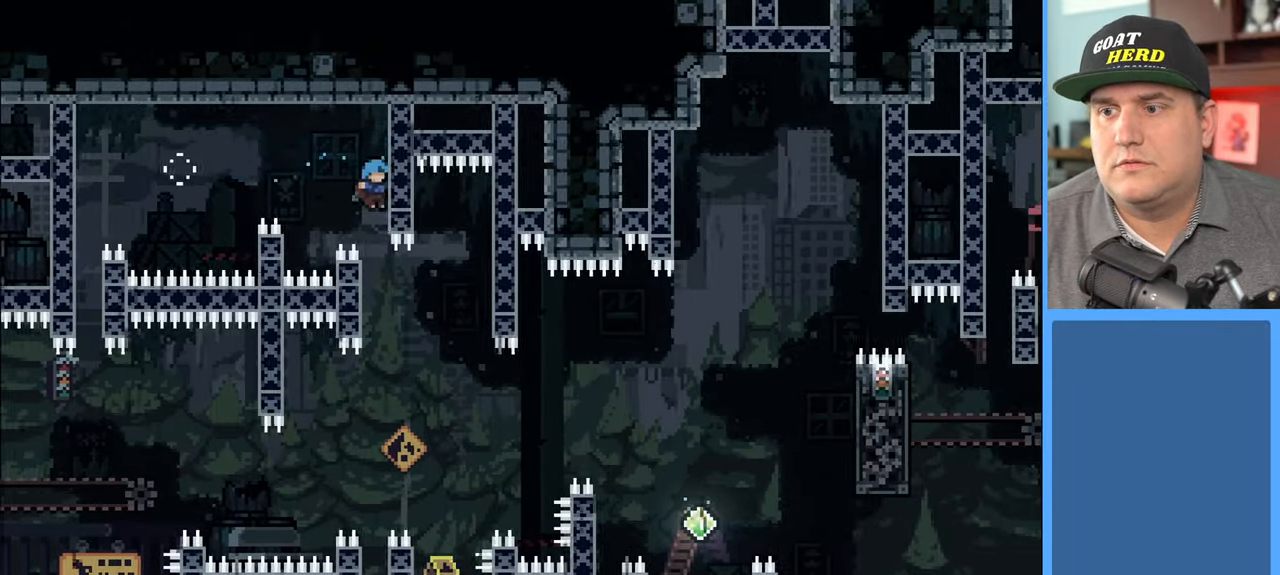
{"buttons": [], "left_stick": "center", "right_stick": "center", "events": []}